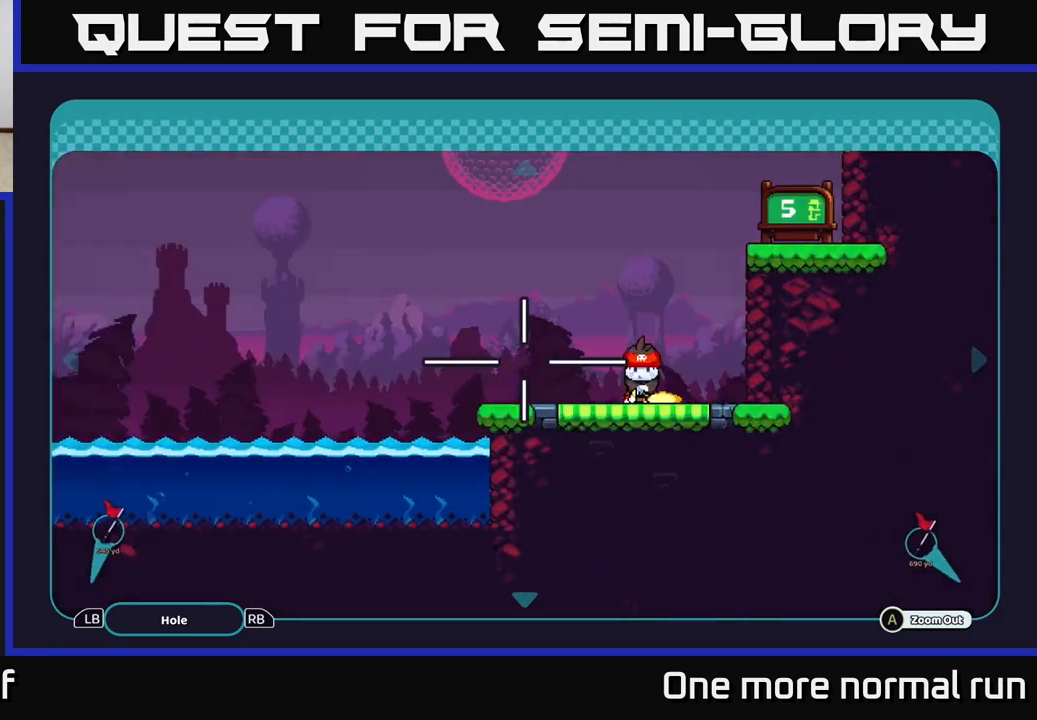
Gameplay with a controller (Xbox layout); each line is a JSON object with the inputs held at the frame after it. "button_events" lists button changes between this image and that frame as [ms after this image, input, new state], when the widget could be followed in between (sticks are given only as held states).
{"buttons": [], "left_stick": "center", "right_stick": "center", "button_events": []}
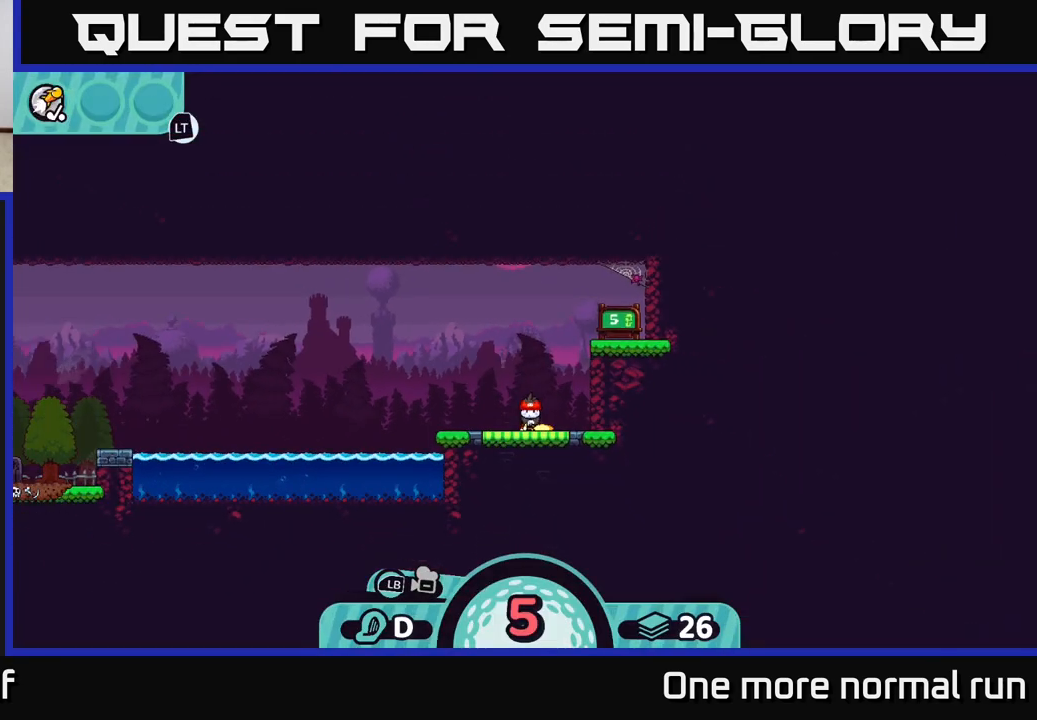
{"buttons": [], "left_stick": "center", "right_stick": "center", "button_events": []}
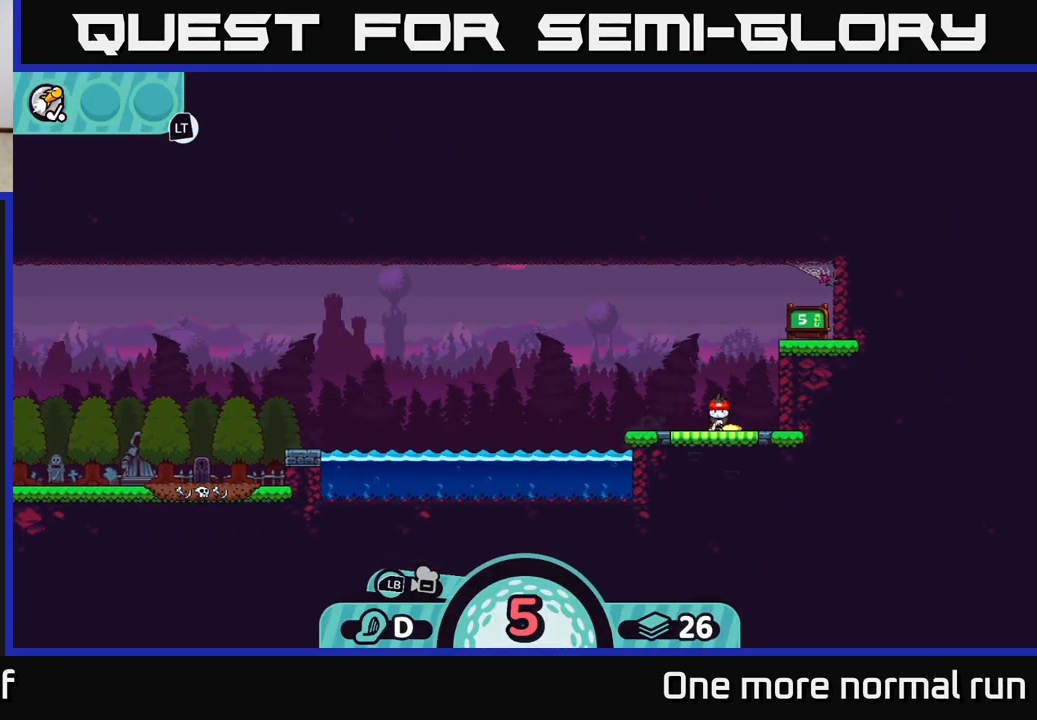
{"buttons": [], "left_stick": "center", "right_stick": "center", "button_events": []}
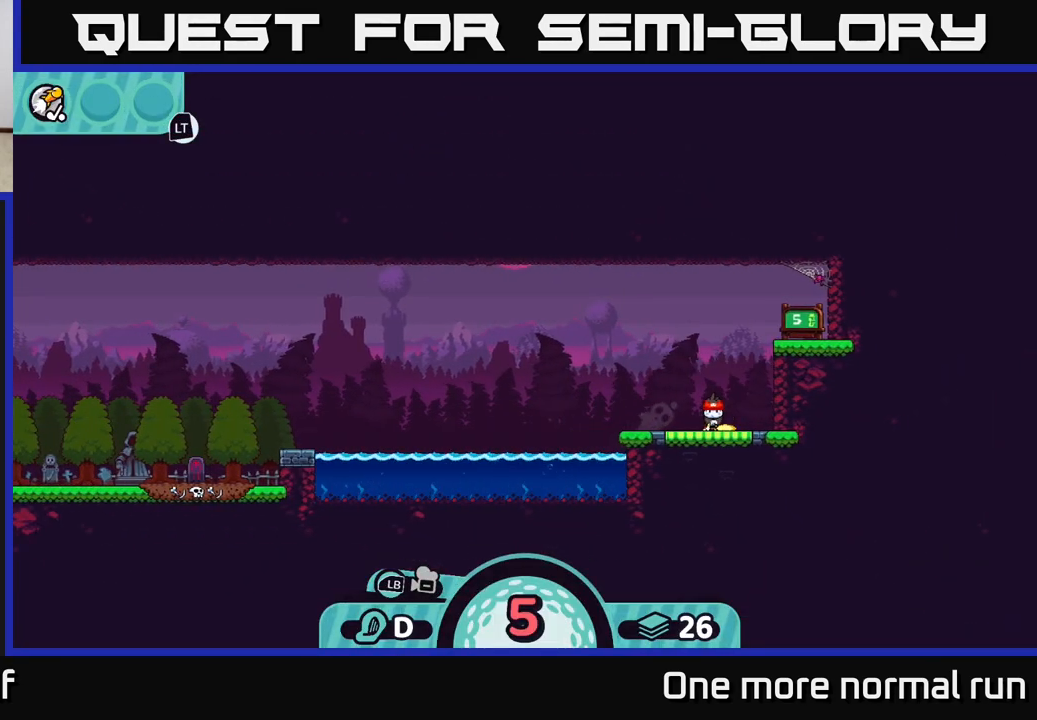
{"buttons": [], "left_stick": "center", "right_stick": "center", "button_events": [[417, "A", "down"], [500, "A", "up"]]}
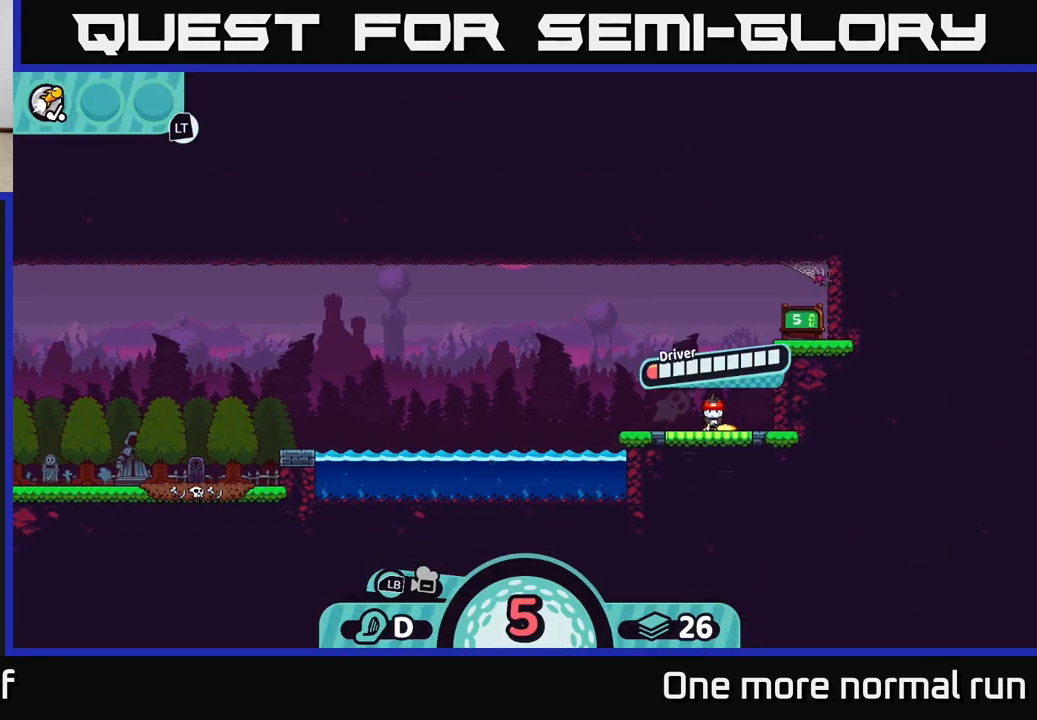
{"buttons": [], "left_stick": "center", "right_stick": "center", "button_events": []}
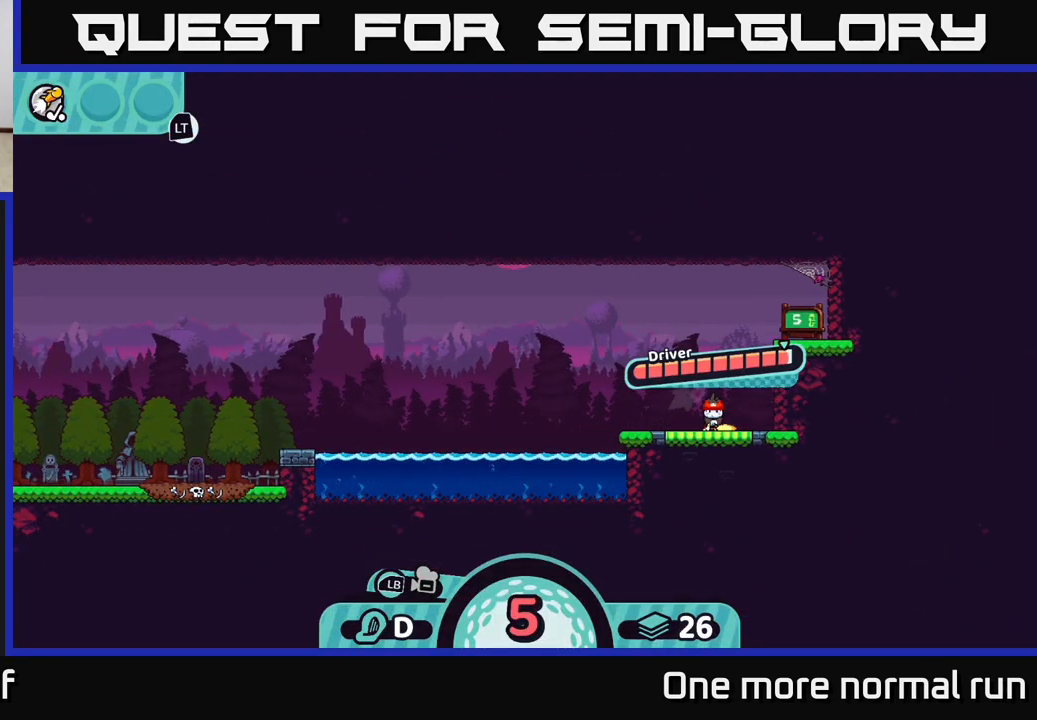
{"buttons": [], "left_stick": "center", "right_stick": "center", "button_events": []}
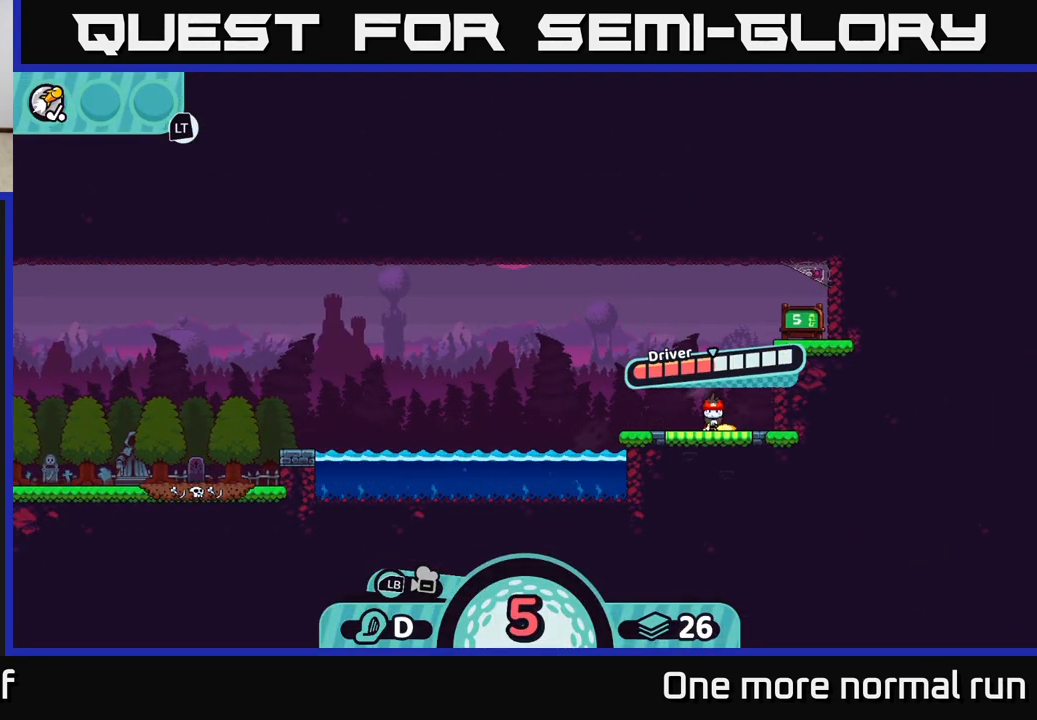
{"buttons": [], "left_stick": "center", "right_stick": "center", "button_events": []}
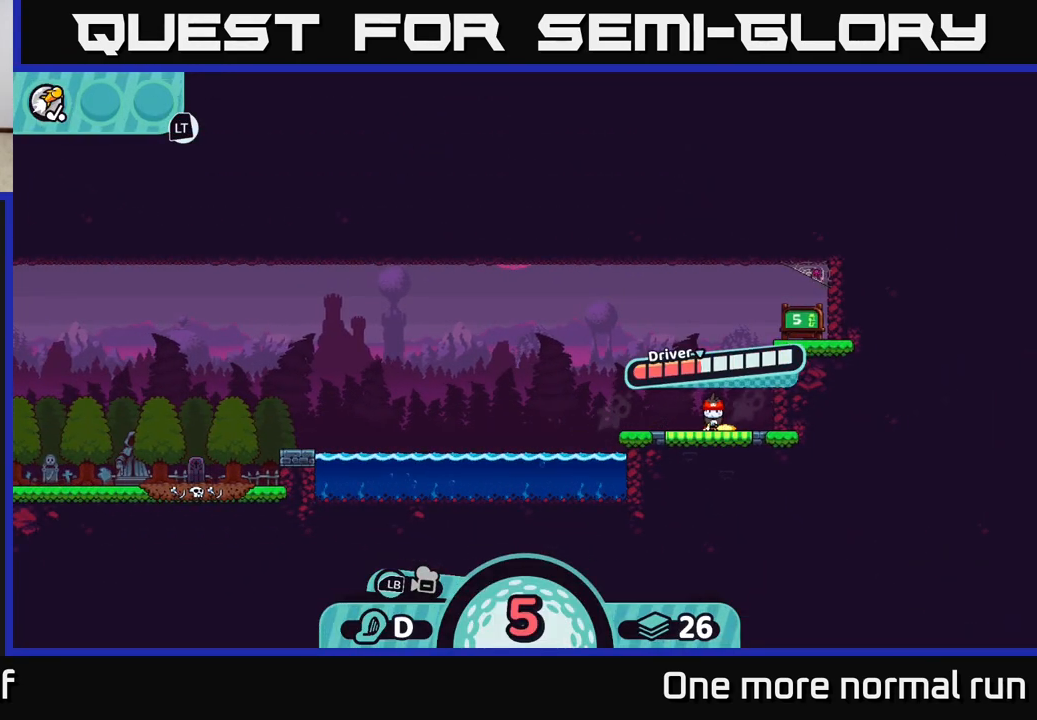
{"buttons": ["A"], "left_stick": "center", "right_stick": "center", "button_events": [[450, "A", "down"]]}
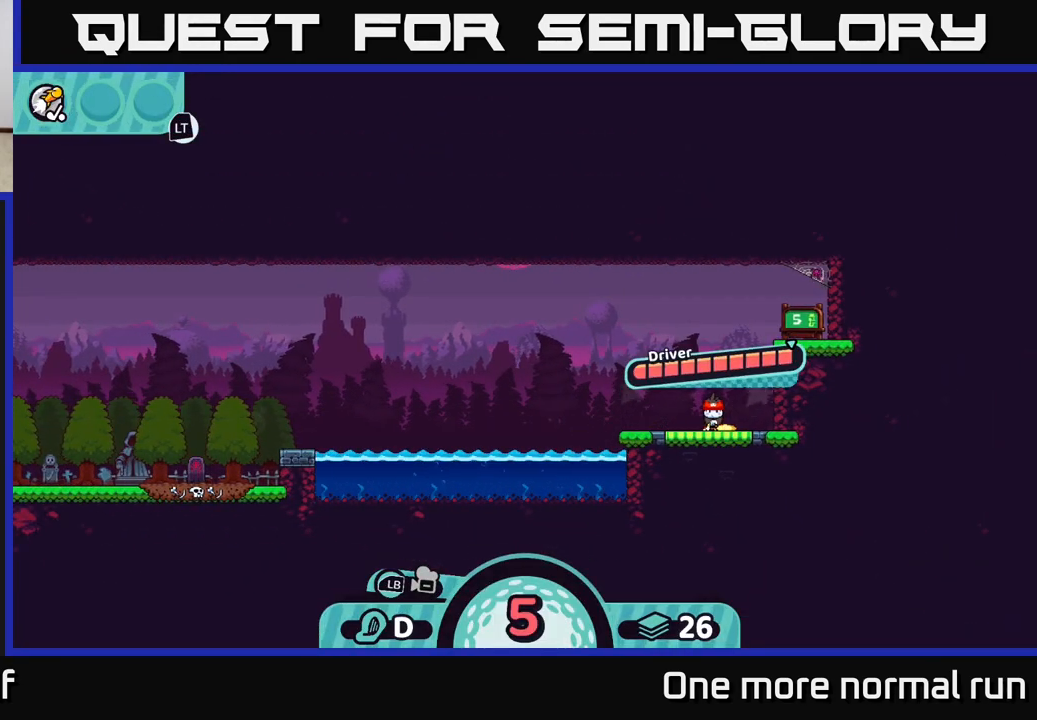
{"buttons": [], "left_stick": "center", "right_stick": "center", "button_events": [[67, "A", "up"]]}
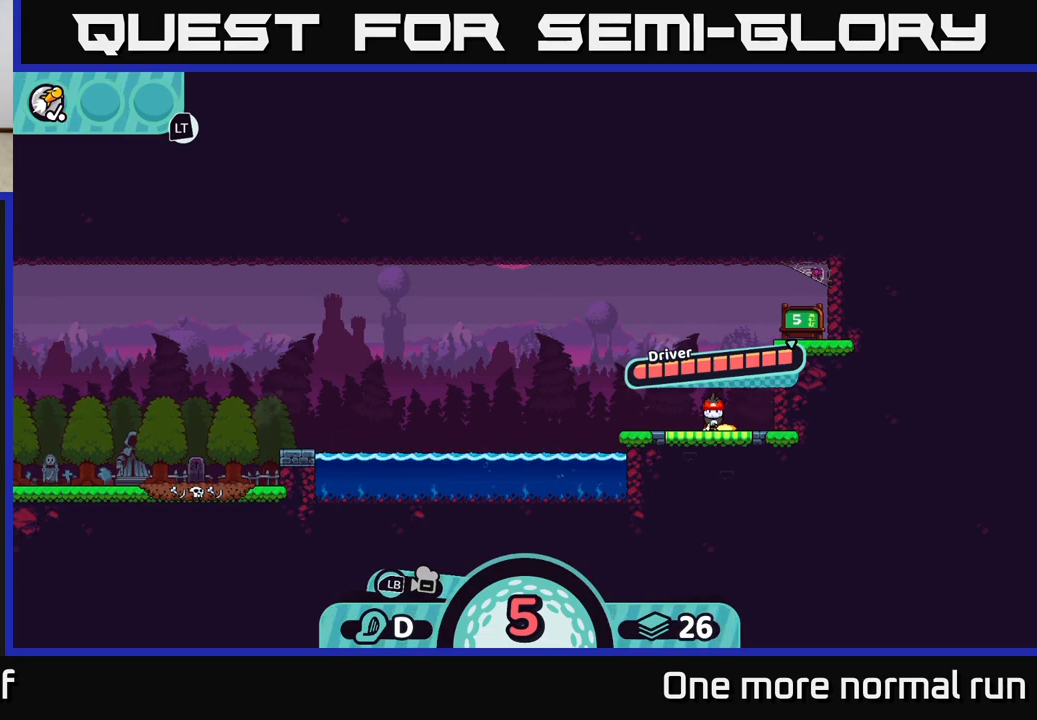
{"buttons": [], "left_stick": "center", "right_stick": "center", "button_events": []}
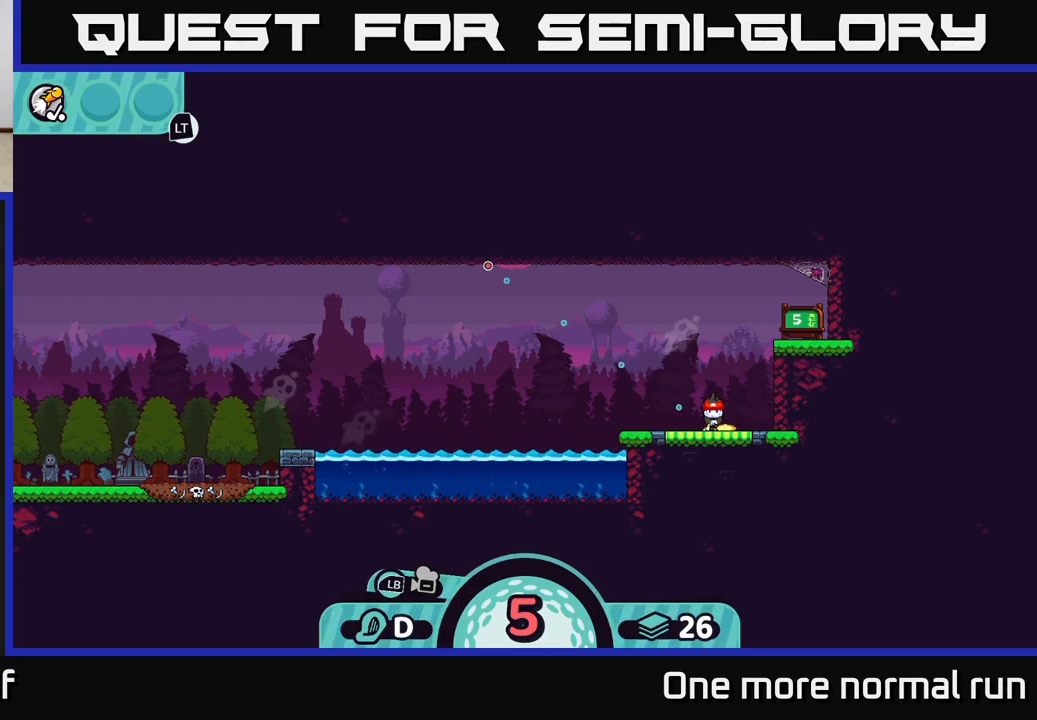
{"buttons": [], "left_stick": "center", "right_stick": "center", "button_events": []}
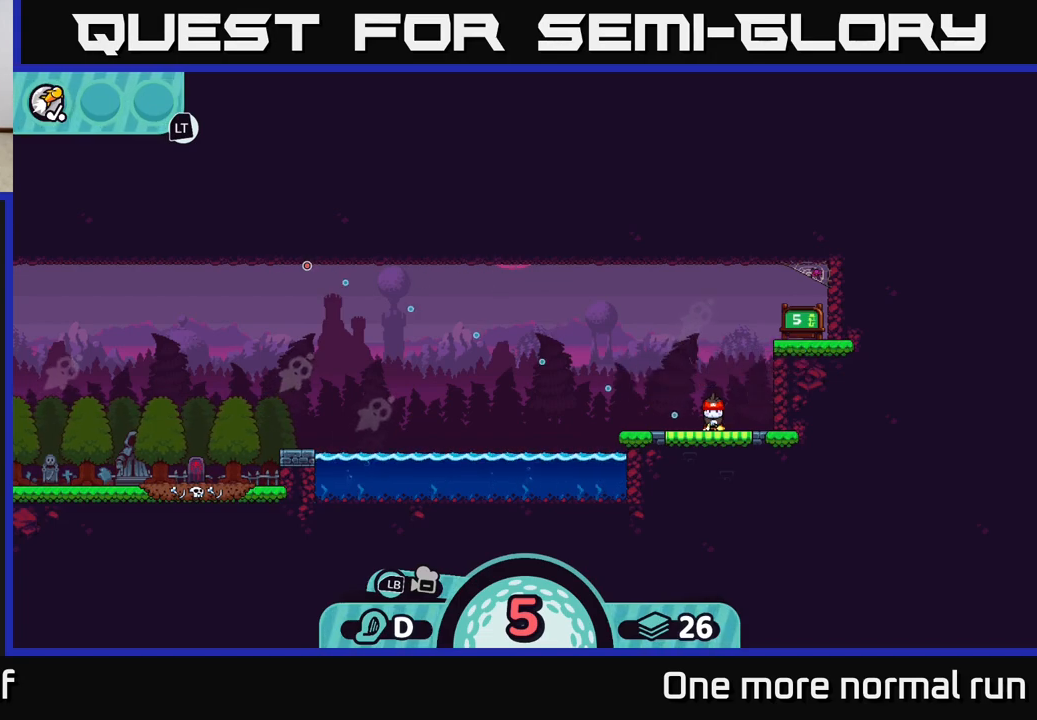
{"buttons": [], "left_stick": "left", "right_stick": "center", "button_events": [[300, "A", "down"], [400, "A", "up"]]}
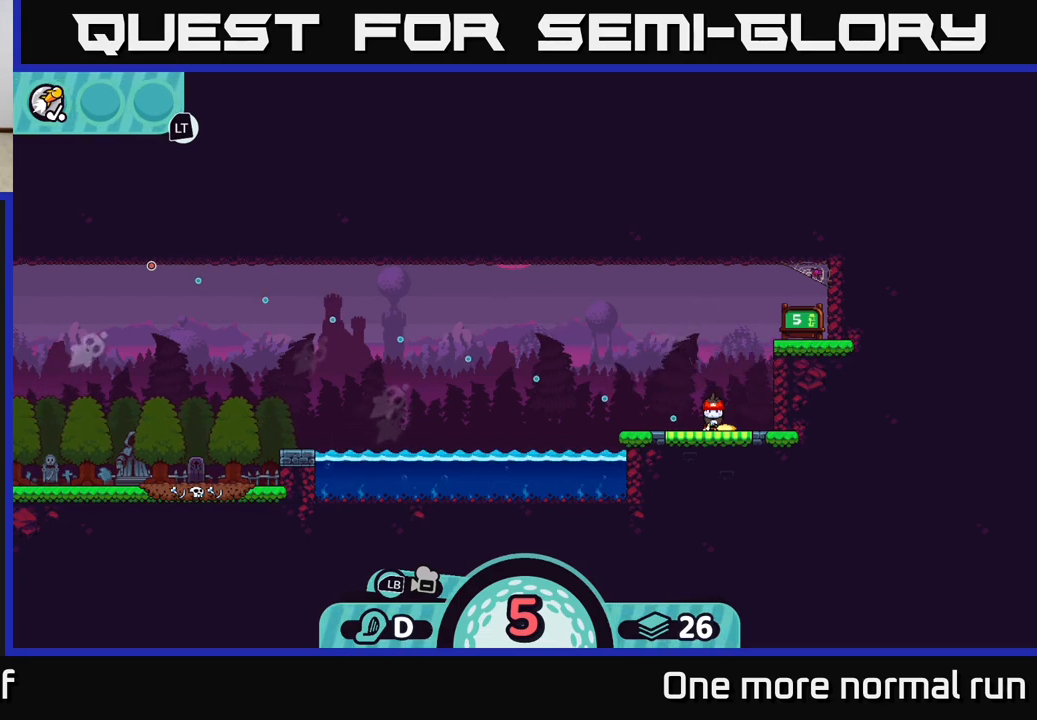
{"buttons": [], "left_stick": "left", "right_stick": "center", "button_events": []}
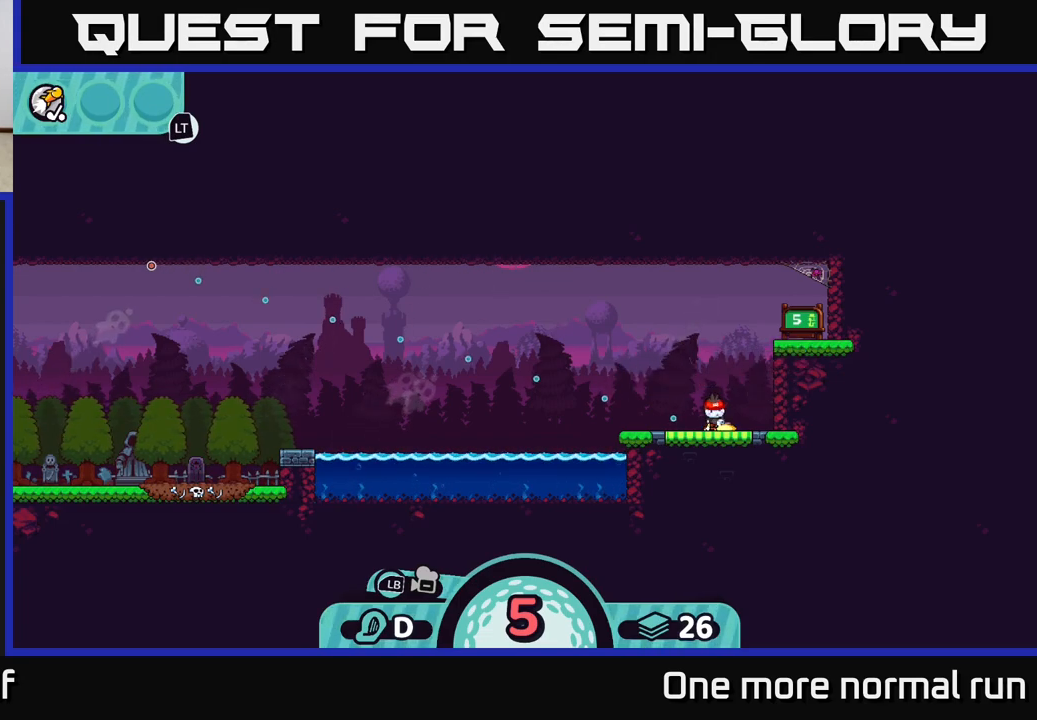
{"buttons": [], "left_stick": "left", "right_stick": "center", "button_events": []}
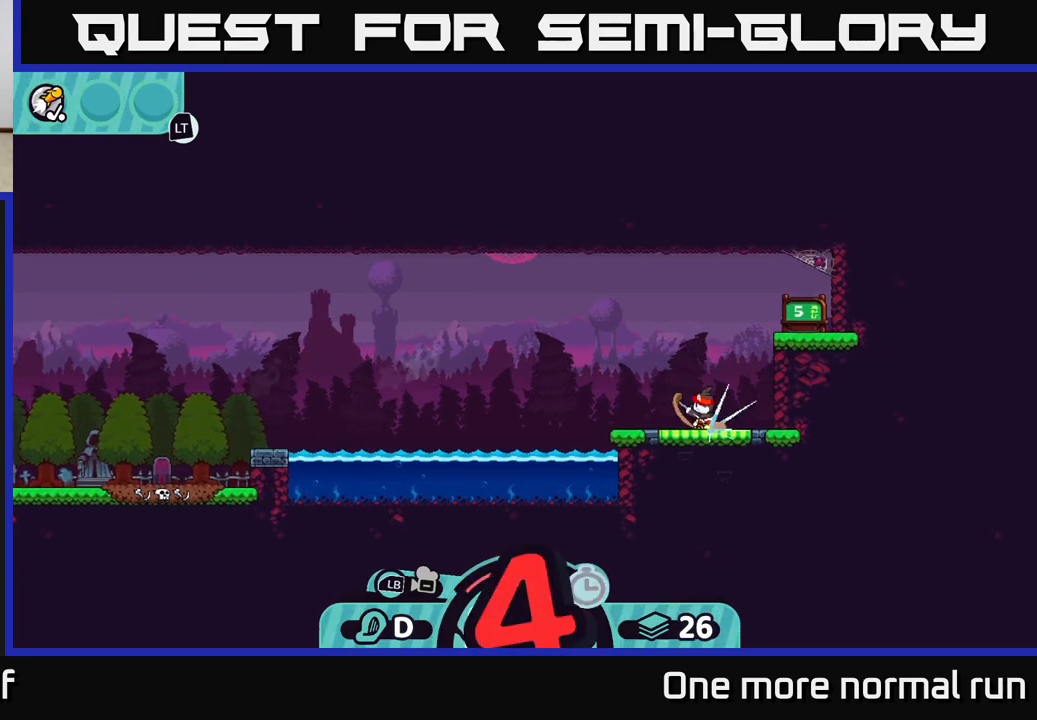
{"buttons": [], "left_stick": "left", "right_stick": "center", "button_events": []}
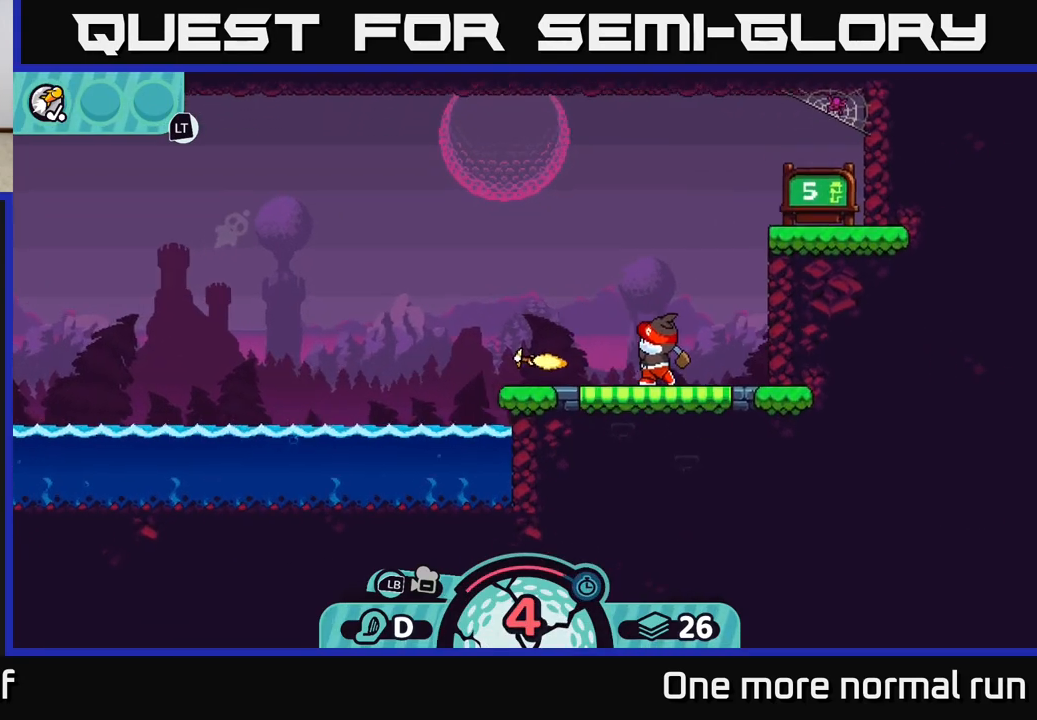
{"buttons": [], "left_stick": "left", "right_stick": "center", "button_events": []}
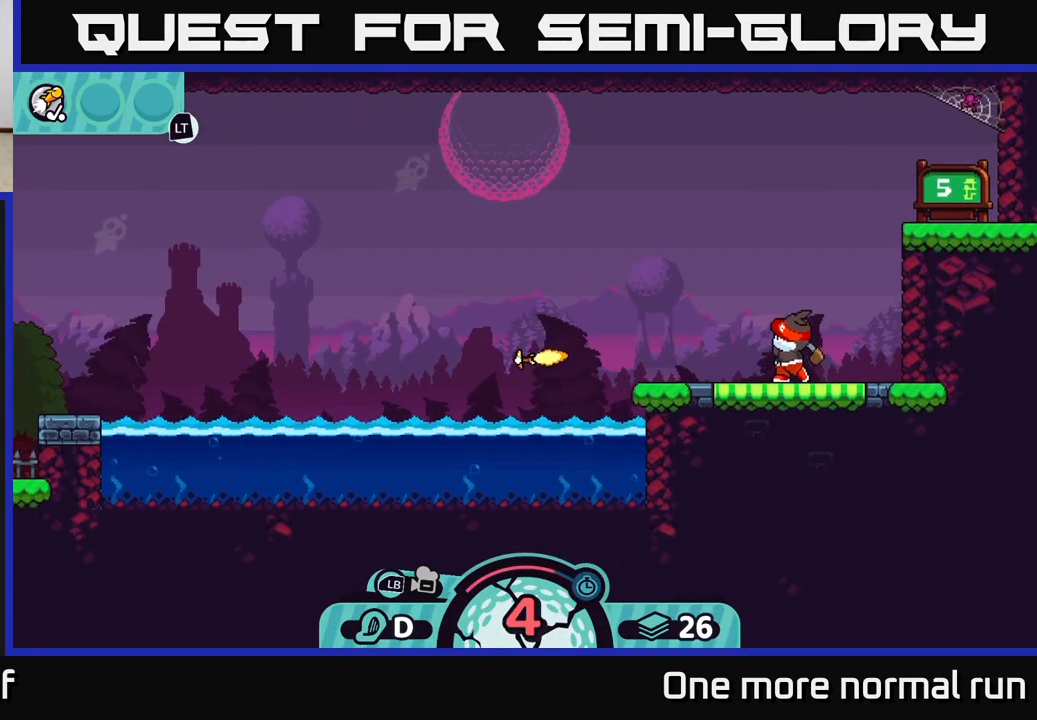
{"buttons": [], "left_stick": "left", "right_stick": "center", "button_events": []}
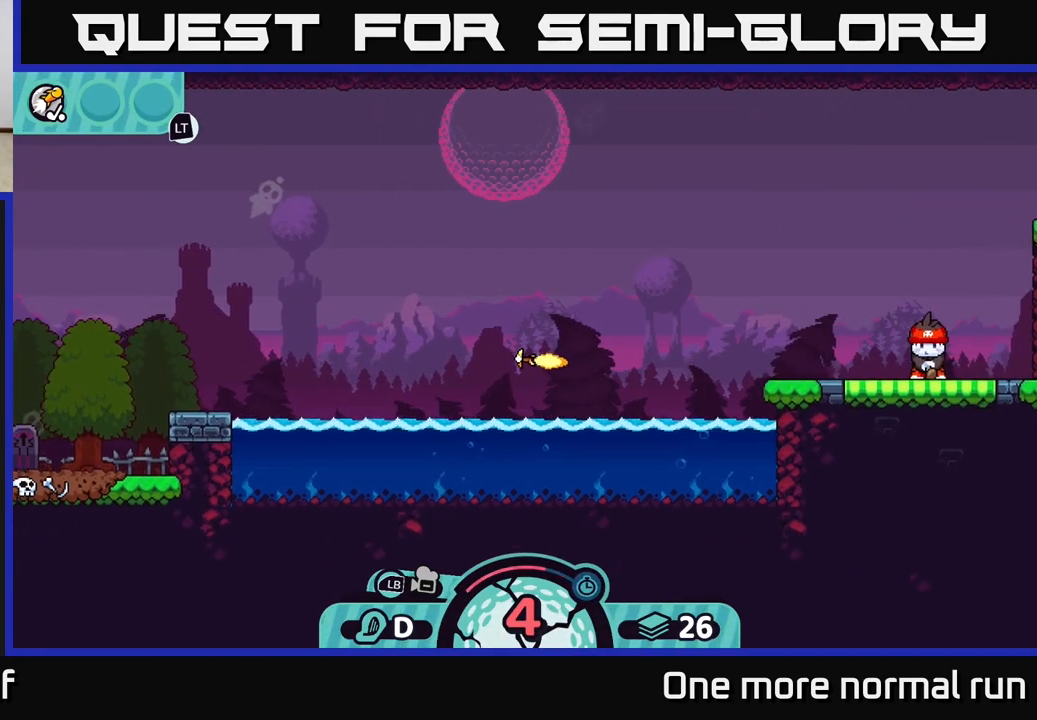
{"buttons": [], "left_stick": "left", "right_stick": "center", "button_events": []}
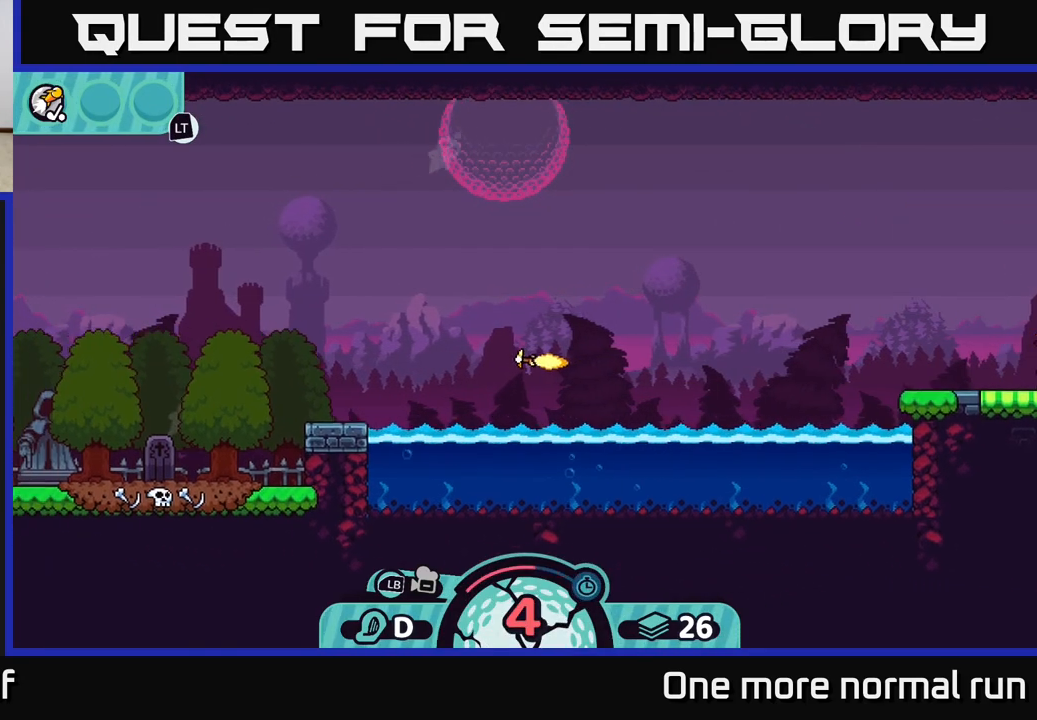
{"buttons": [], "left_stick": "left", "right_stick": "center", "button_events": []}
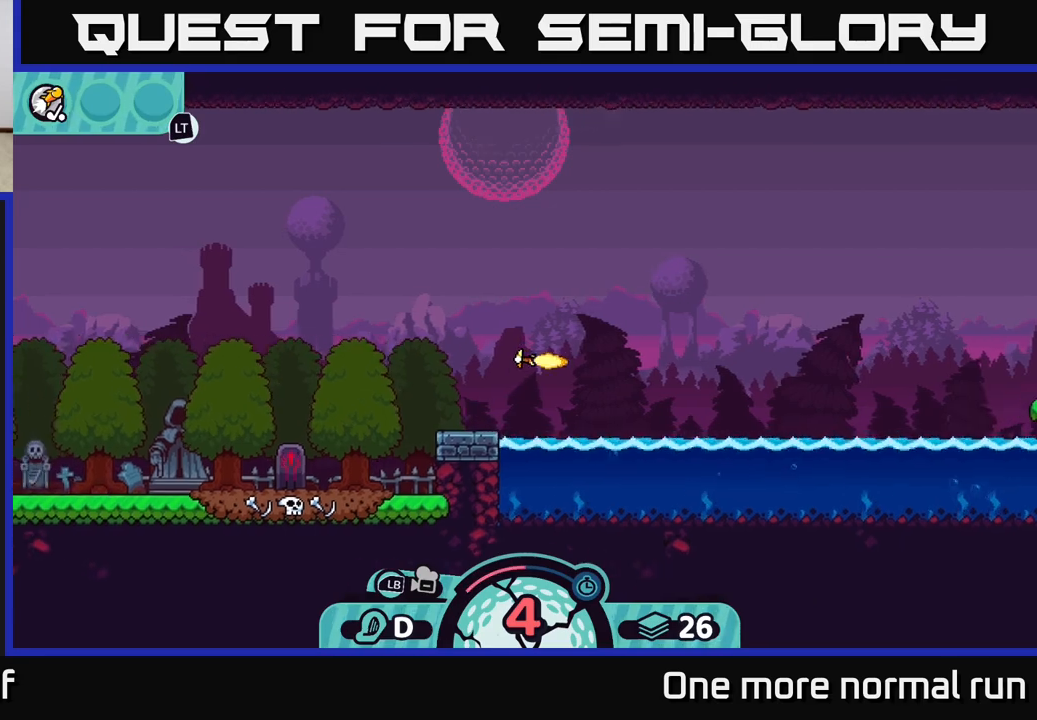
{"buttons": [], "left_stick": "left", "right_stick": "center", "button_events": []}
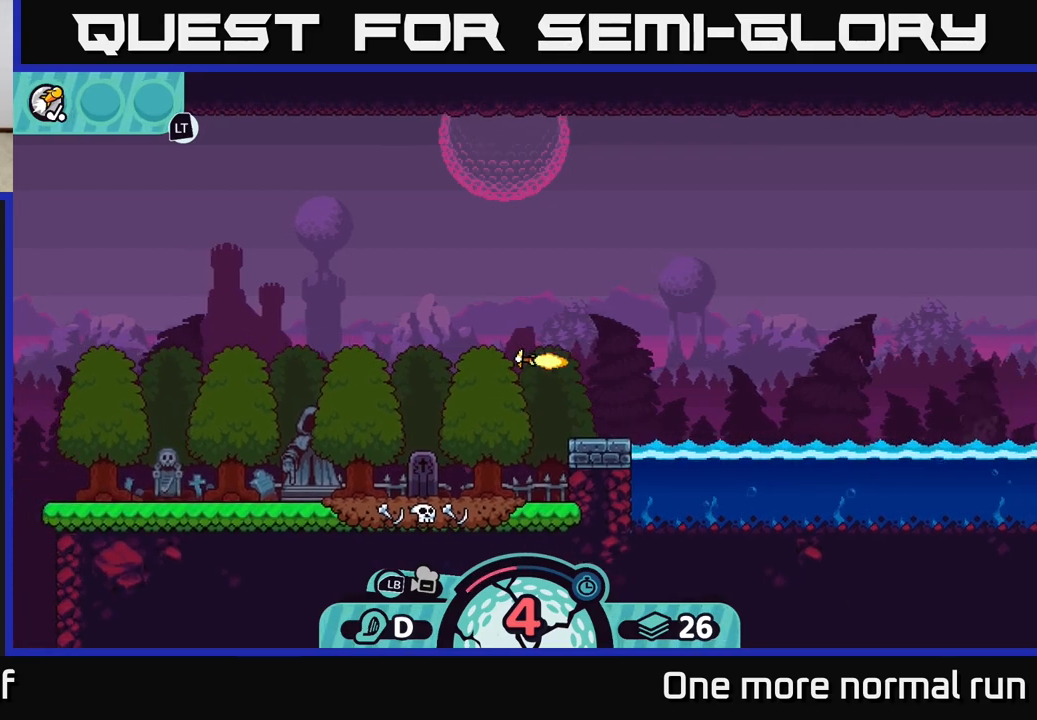
{"buttons": [], "left_stick": "left", "right_stick": "center", "button_events": []}
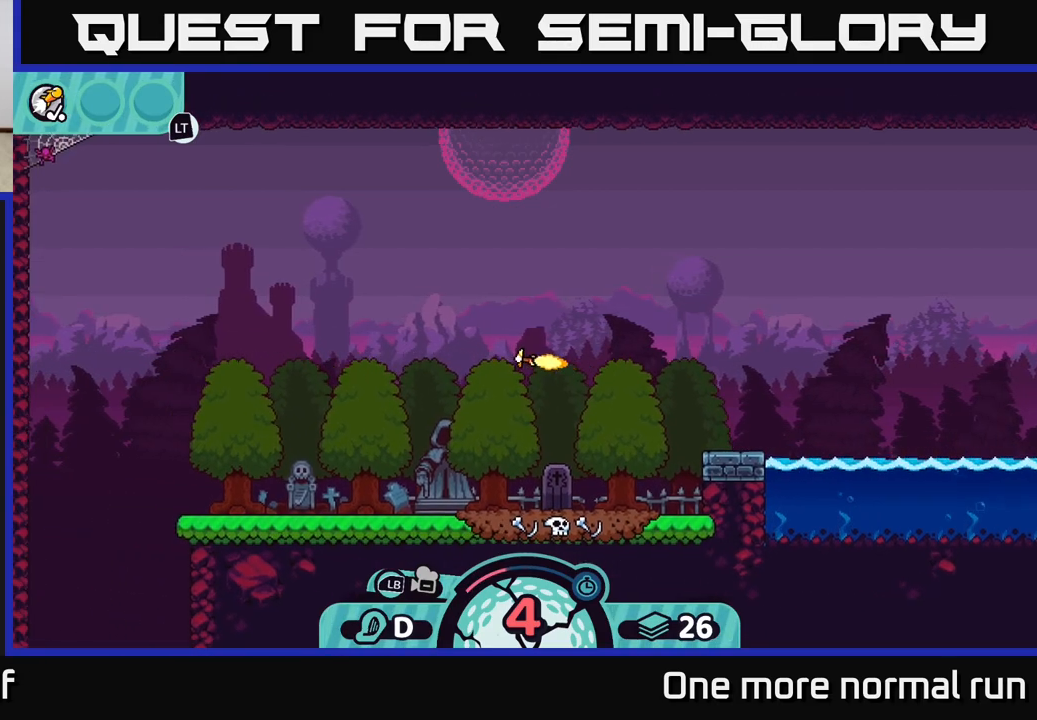
{"buttons": [], "left_stick": "left", "right_stick": "center", "button_events": []}
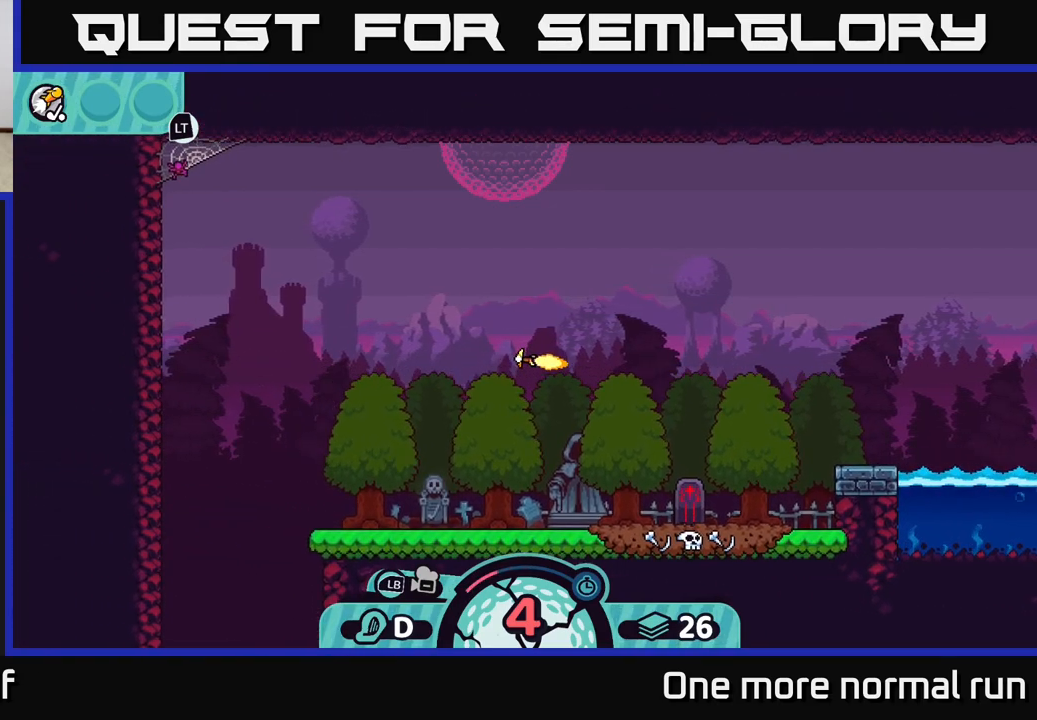
{"buttons": [], "left_stick": "down-left", "right_stick": "center", "button_events": []}
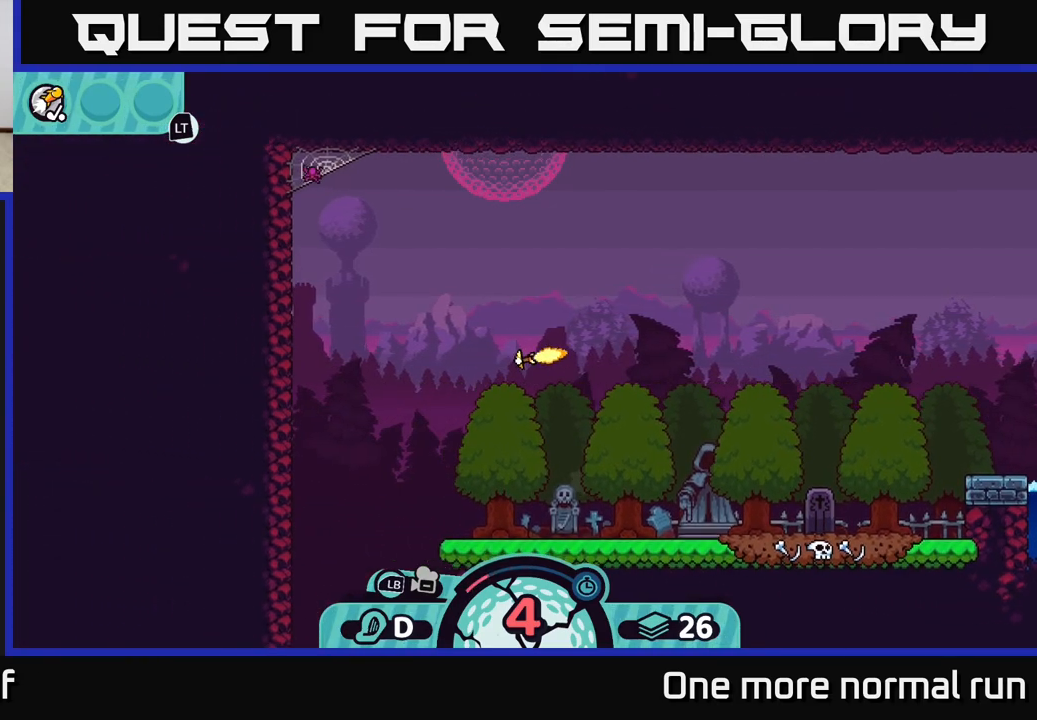
{"buttons": [], "left_stick": "down", "right_stick": "center", "button_events": []}
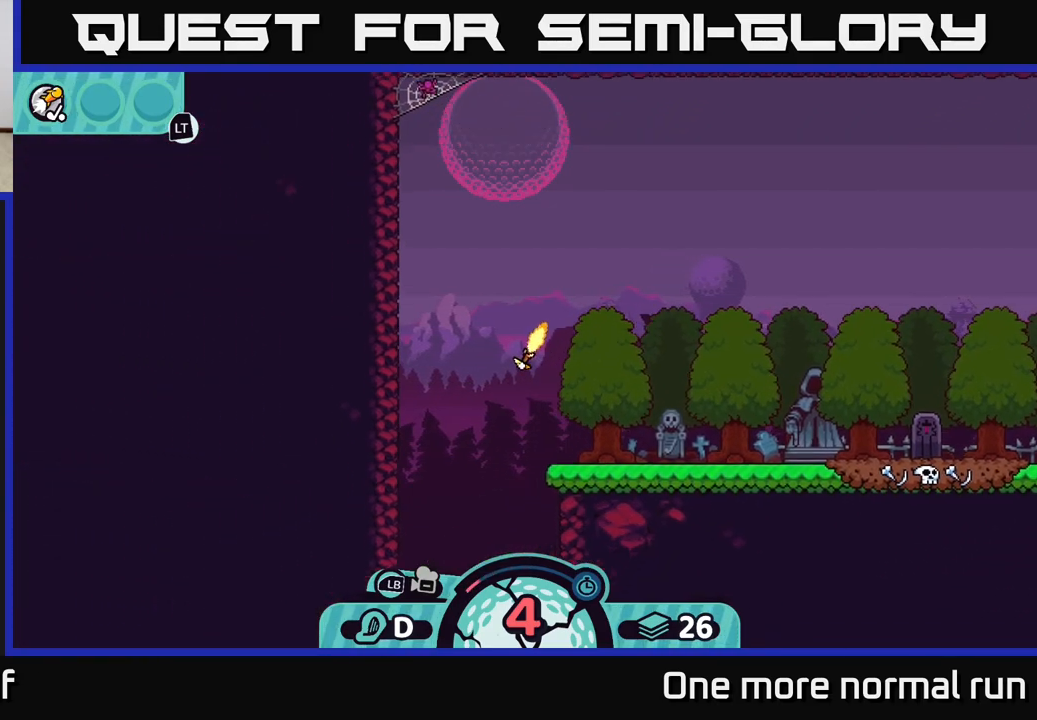
{"buttons": [], "left_stick": "down", "right_stick": "center", "button_events": []}
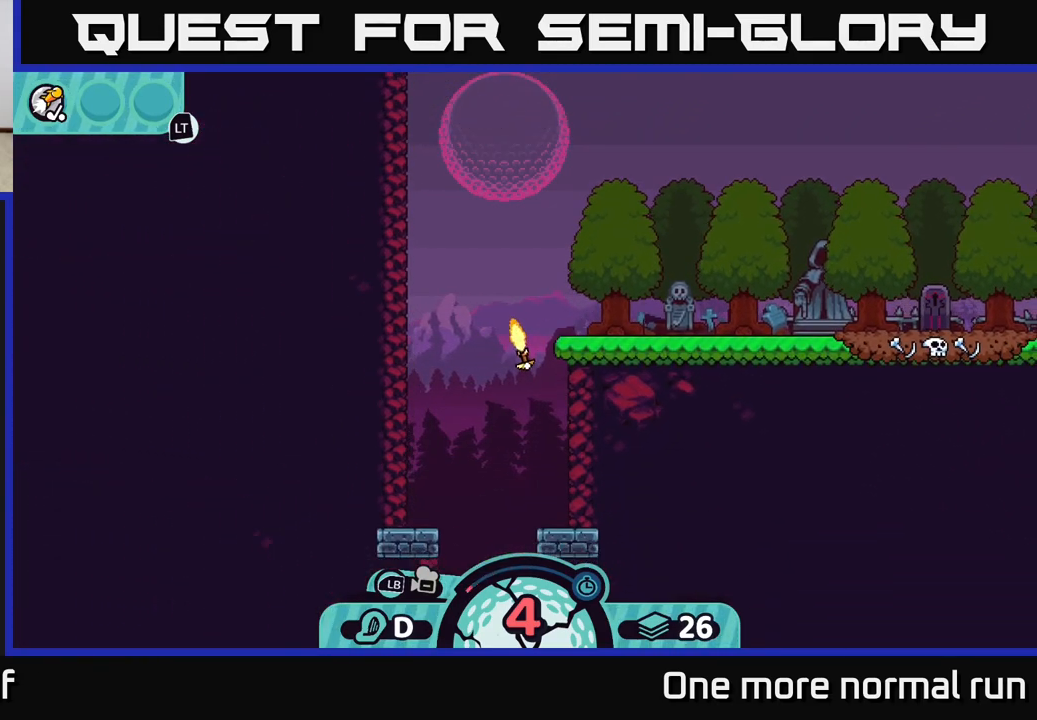
{"buttons": [], "left_stick": "down-left", "right_stick": "center", "button_events": []}
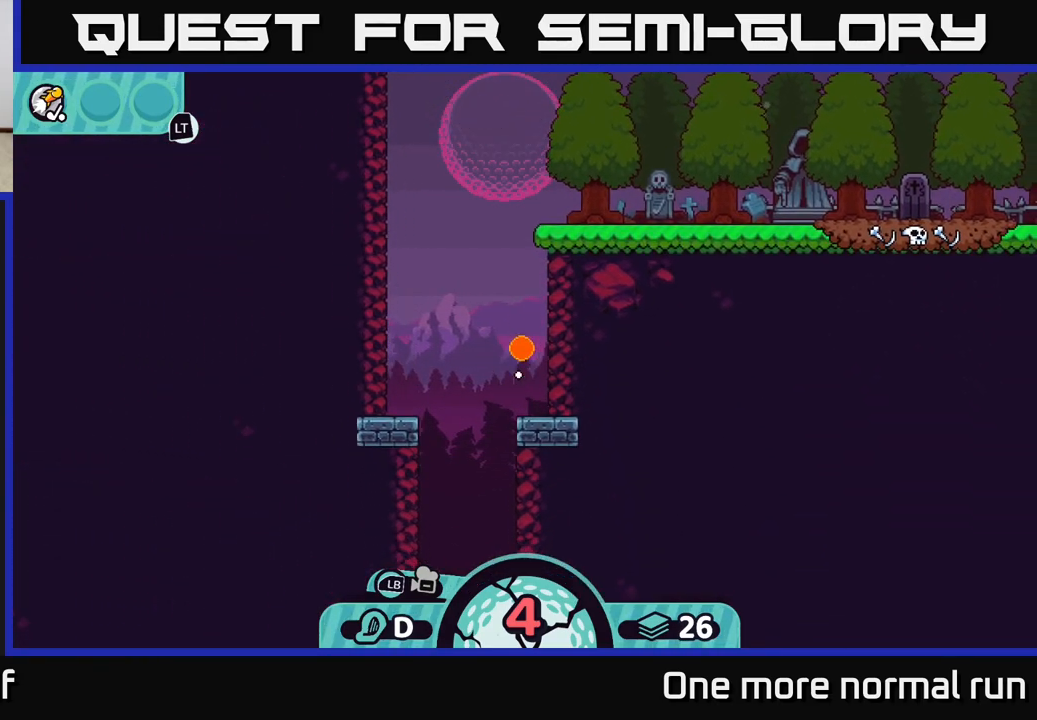
{"buttons": [], "left_stick": "down-right", "right_stick": "center", "button_events": []}
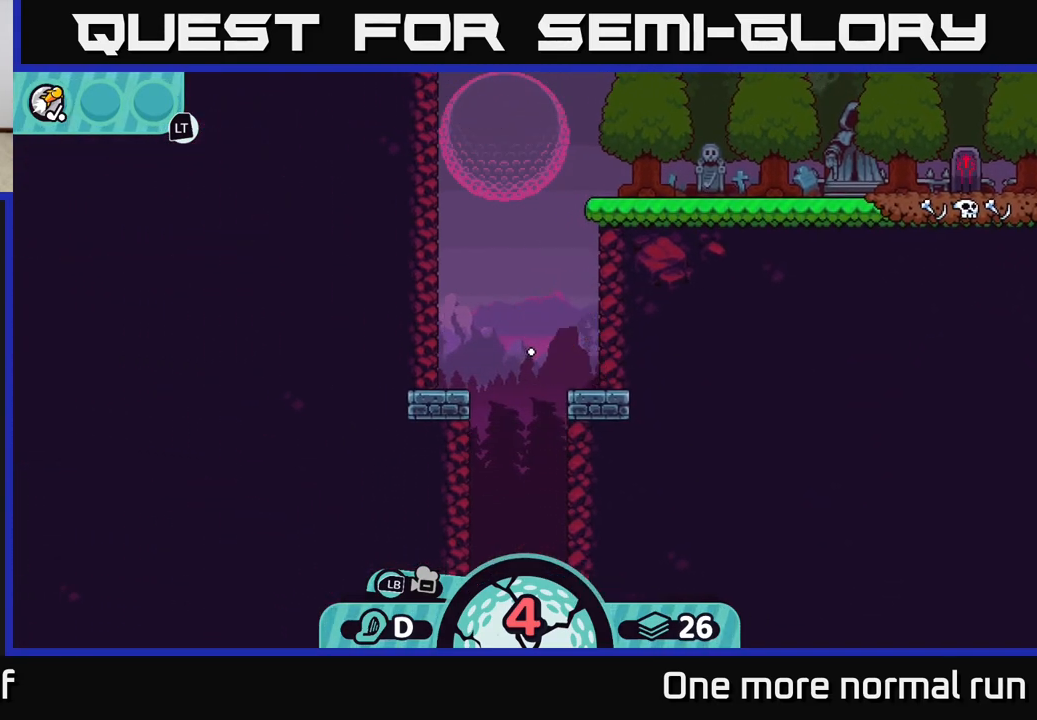
{"buttons": [], "left_stick": "left", "right_stick": "center", "button_events": []}
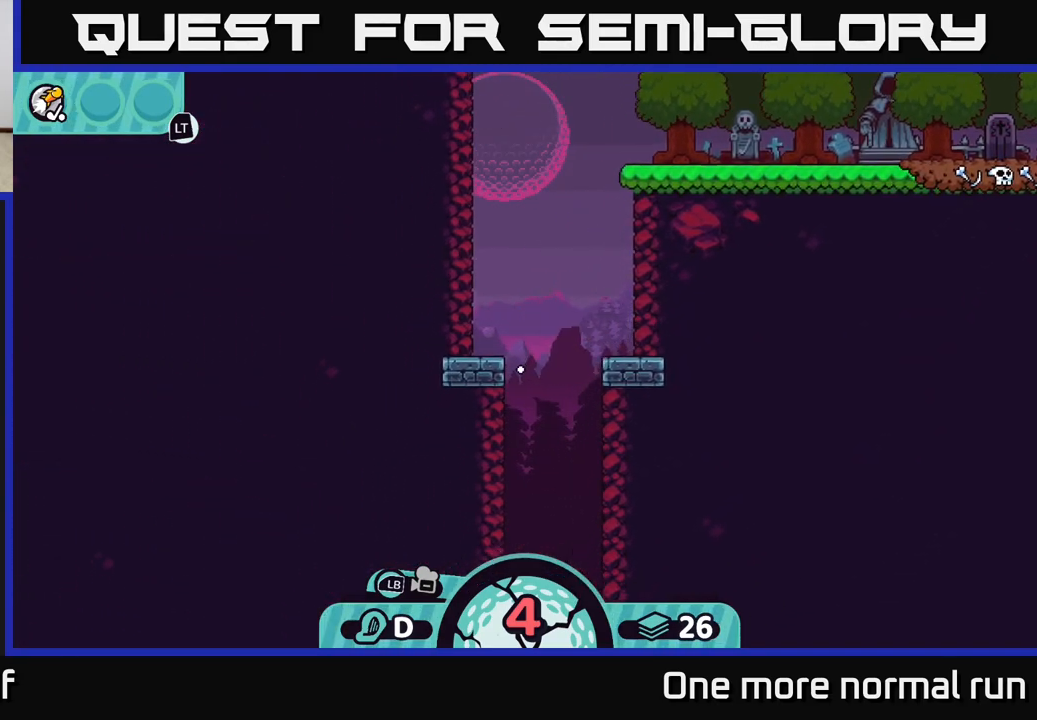
{"buttons": ["A"], "left_stick": "right", "right_stick": "center", "button_events": [[267, "A", "down"], [400, "A", "up"], [450, "A", "down"], [467, "A", "up"], [483, "A", "down"]]}